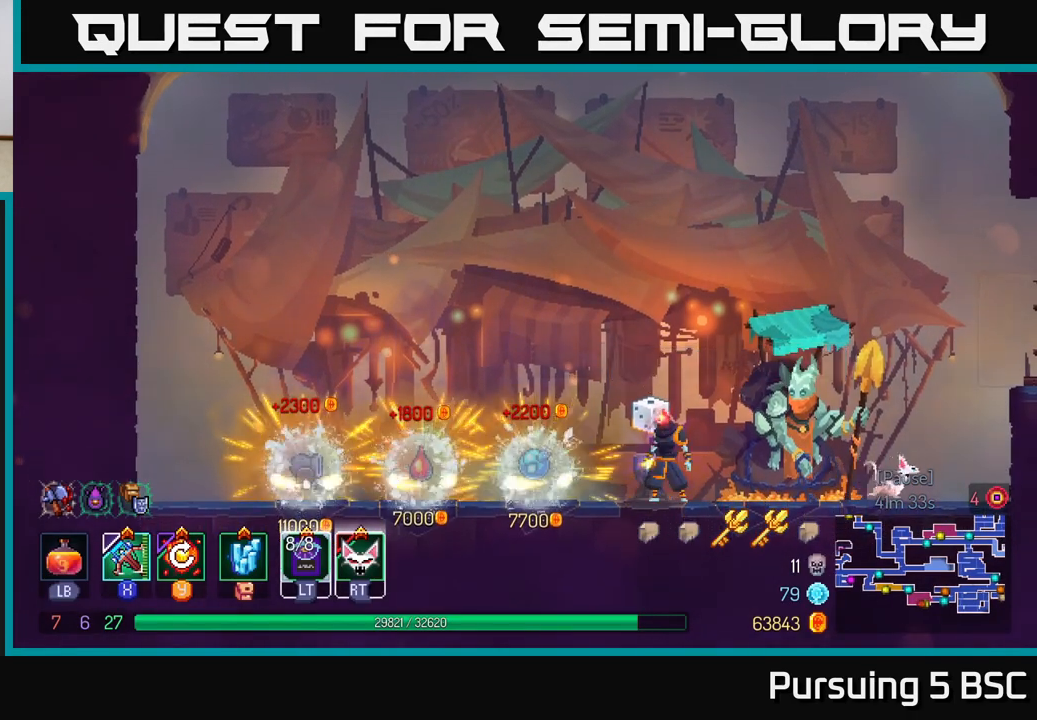
Gameplay with a controller (Xbox layout); each line is a JSON object with the inputs held at the frame after it. "events" lists button and stick changes between this image and that frame as [ms after this image, input, new state], when the widget could be followed in between.
{"buttons": ["R1"], "left_stick": "center", "right_stick": "center", "events": [[483, "R1", "down"]]}
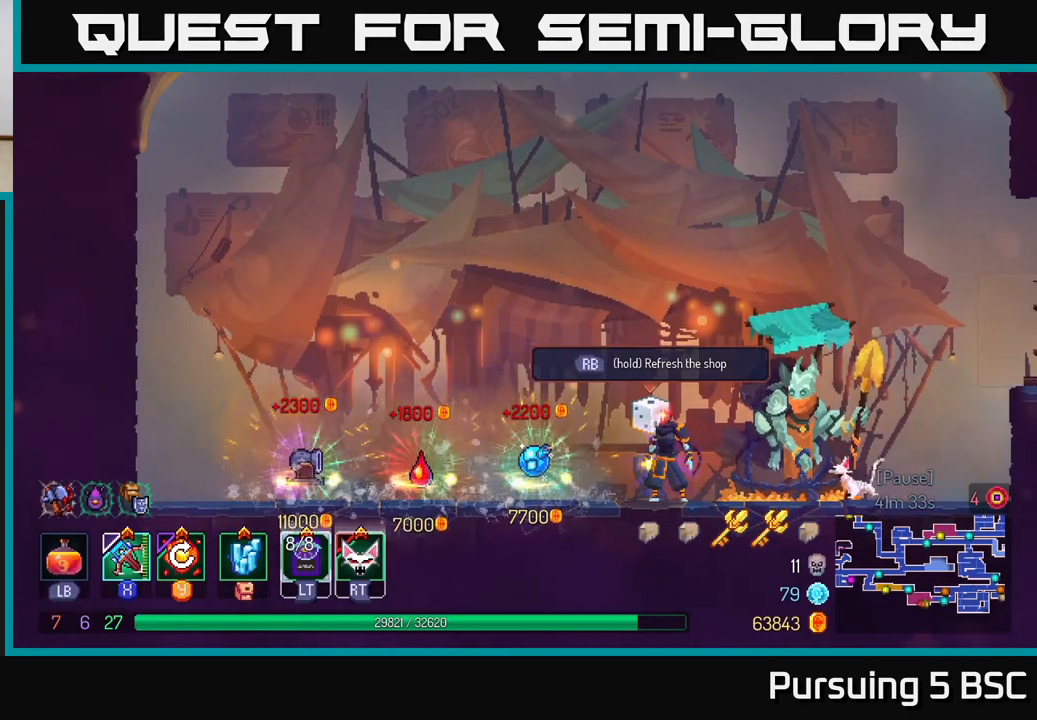
{"buttons": ["R1"], "left_stick": "center", "right_stick": "center", "events": []}
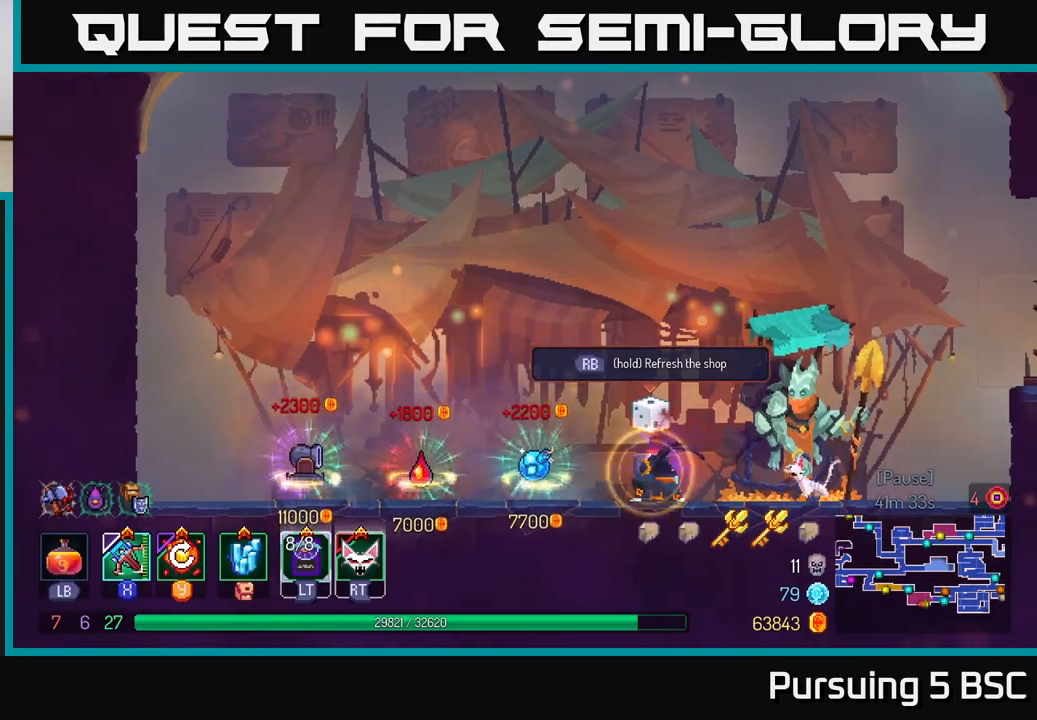
{"buttons": ["R1"], "left_stick": "center", "right_stick": "center", "events": []}
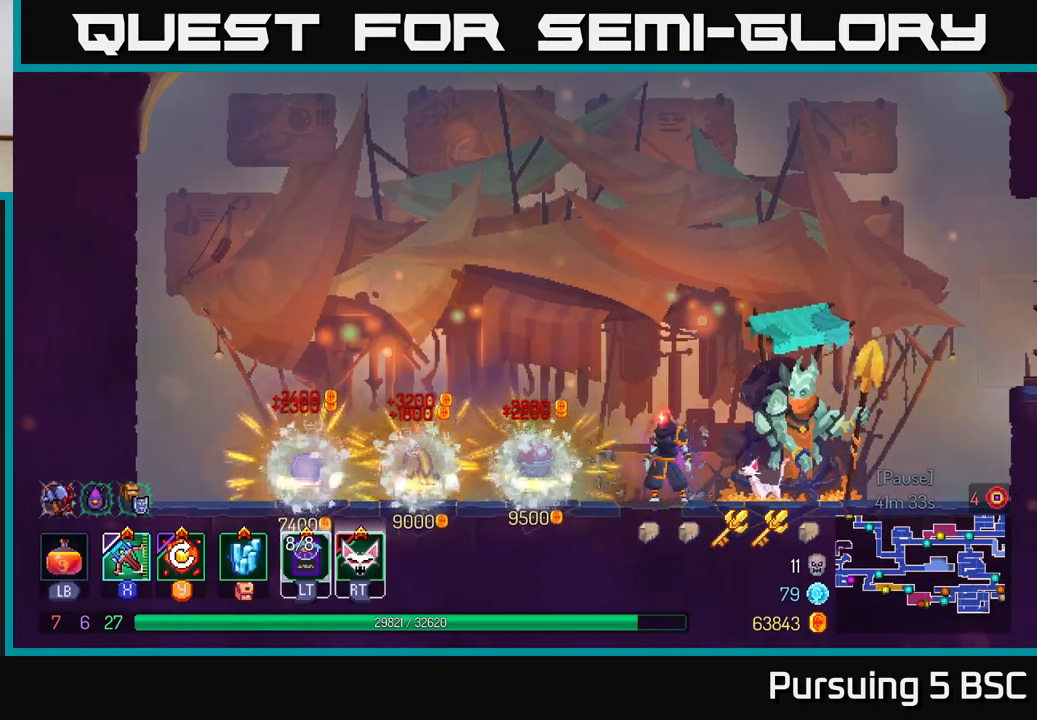
{"buttons": [], "left_stick": "center", "right_stick": "center", "events": [[17, "R1", "up"]]}
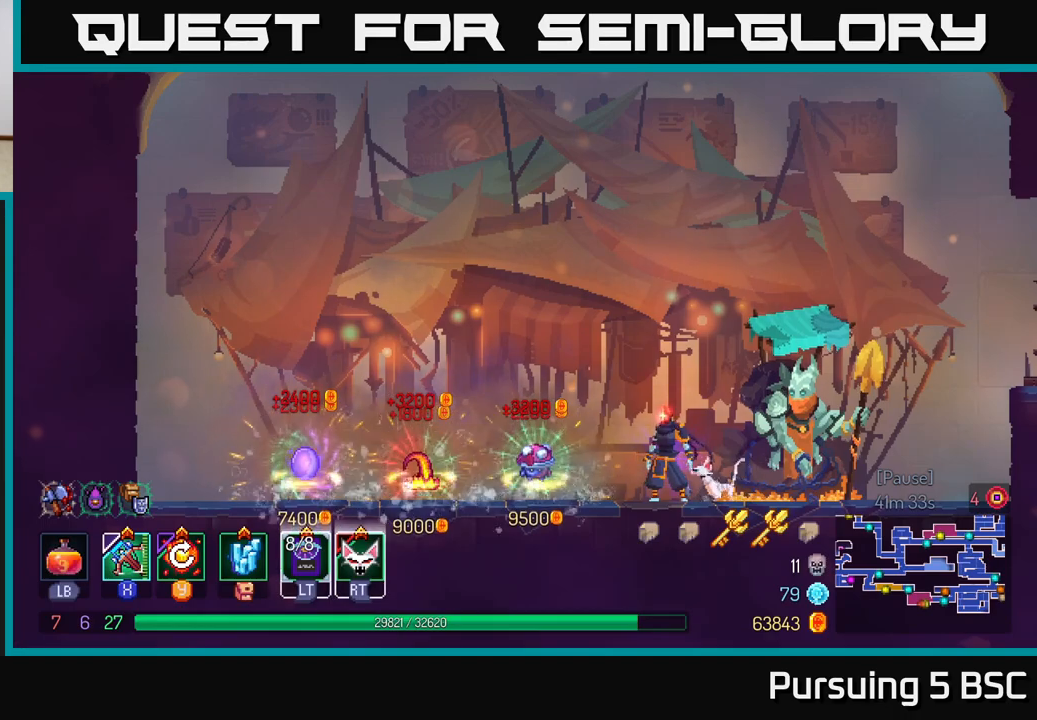
{"buttons": [], "left_stick": "center", "right_stick": "center", "events": []}
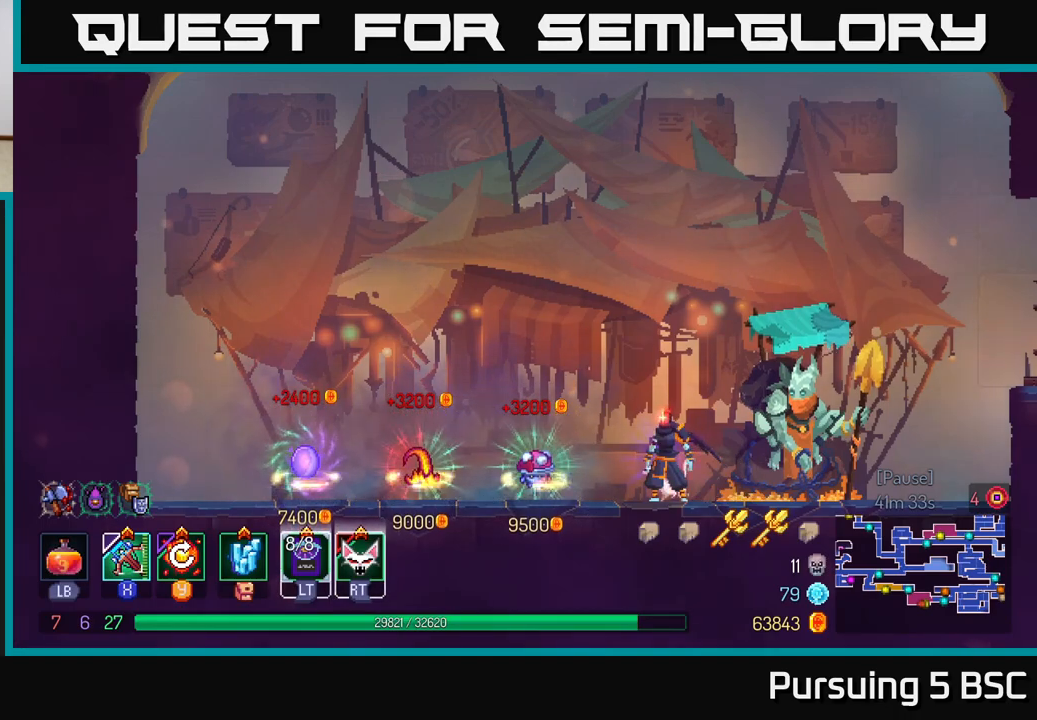
{"buttons": ["B"], "left_stick": "right", "right_stick": "center", "events": [[167, "left_stick", "right"], [383, "B", "down"]]}
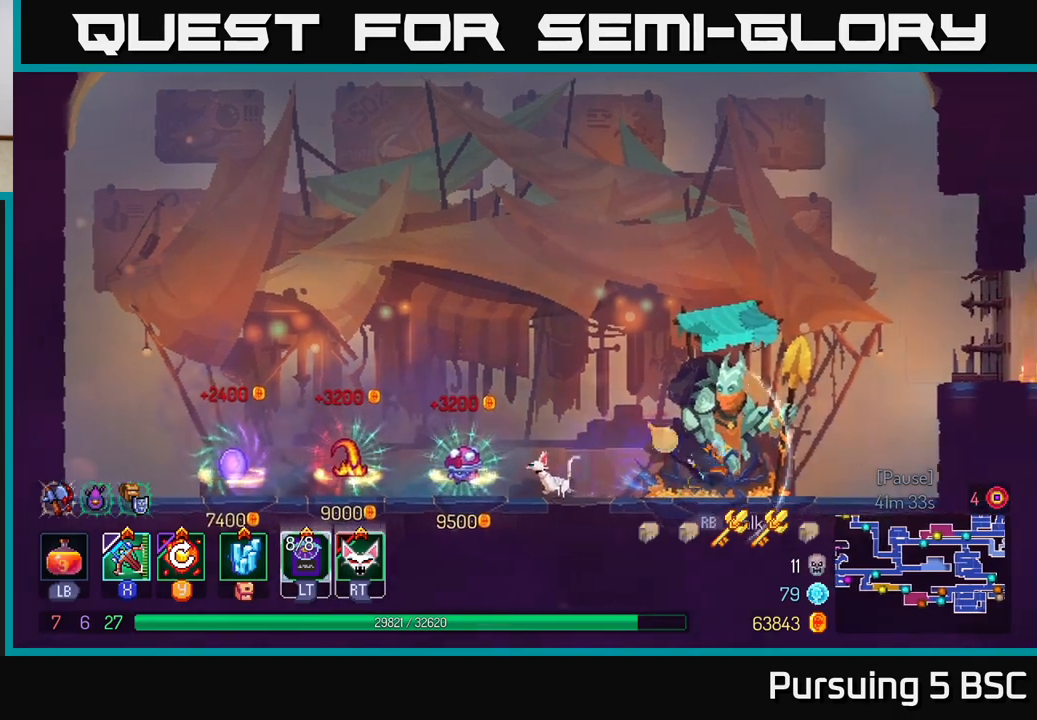
{"buttons": [], "left_stick": "right", "right_stick": "center", "events": [[133, "B", "up"], [333, "A", "down"], [467, "A", "up"]]}
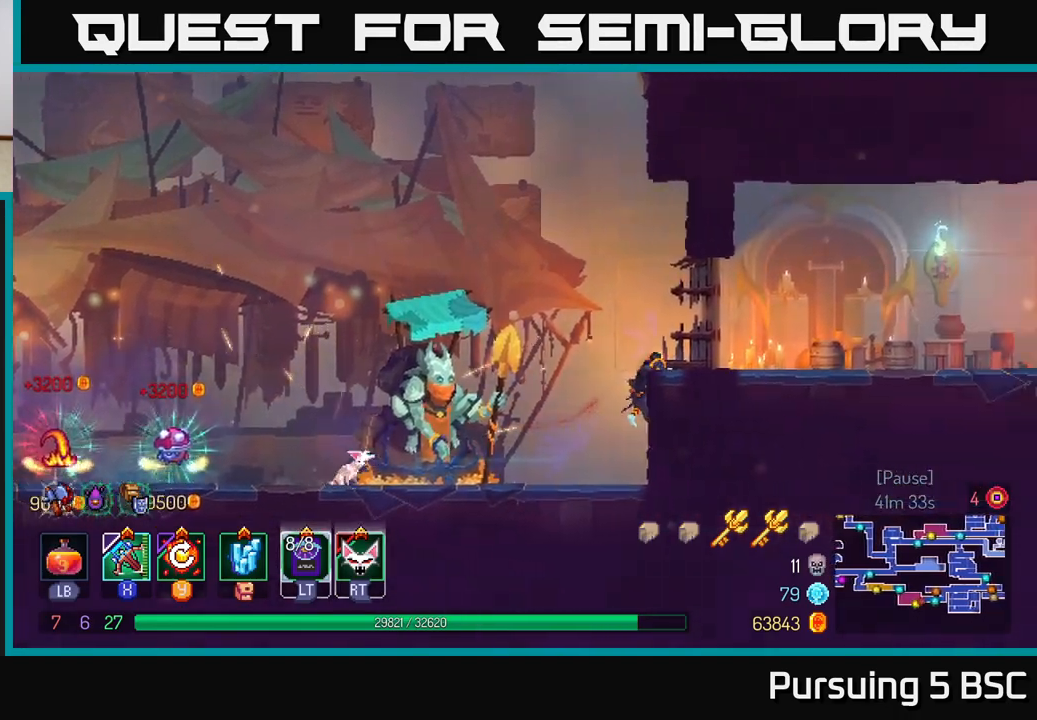
{"buttons": [], "left_stick": "right", "right_stick": "center", "events": []}
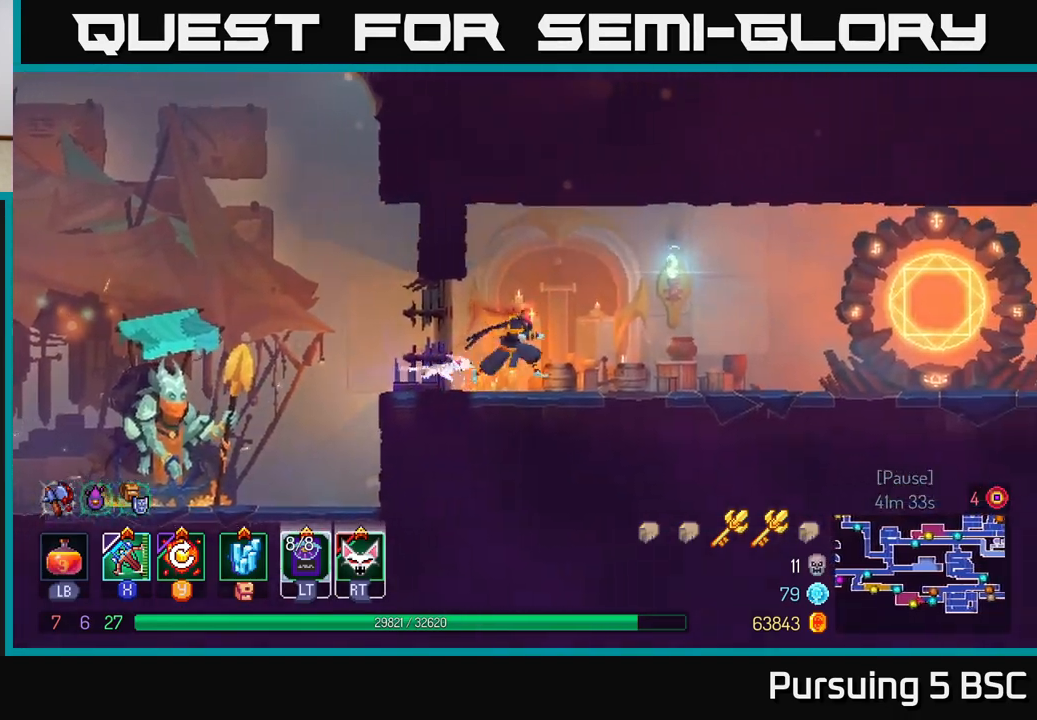
{"buttons": [], "left_stick": "right", "right_stick": "center", "events": [[100, "R2", "down"], [217, "R2", "up"]]}
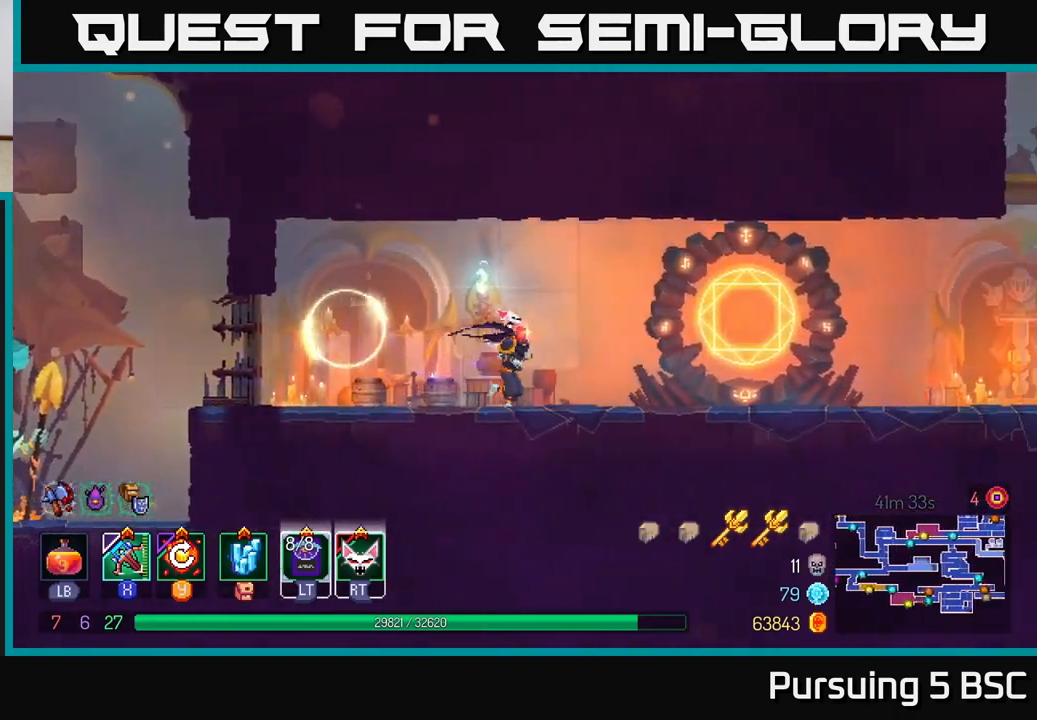
{"buttons": [], "left_stick": "right", "right_stick": "center", "events": [[83, "B", "down"], [217, "B", "up"]]}
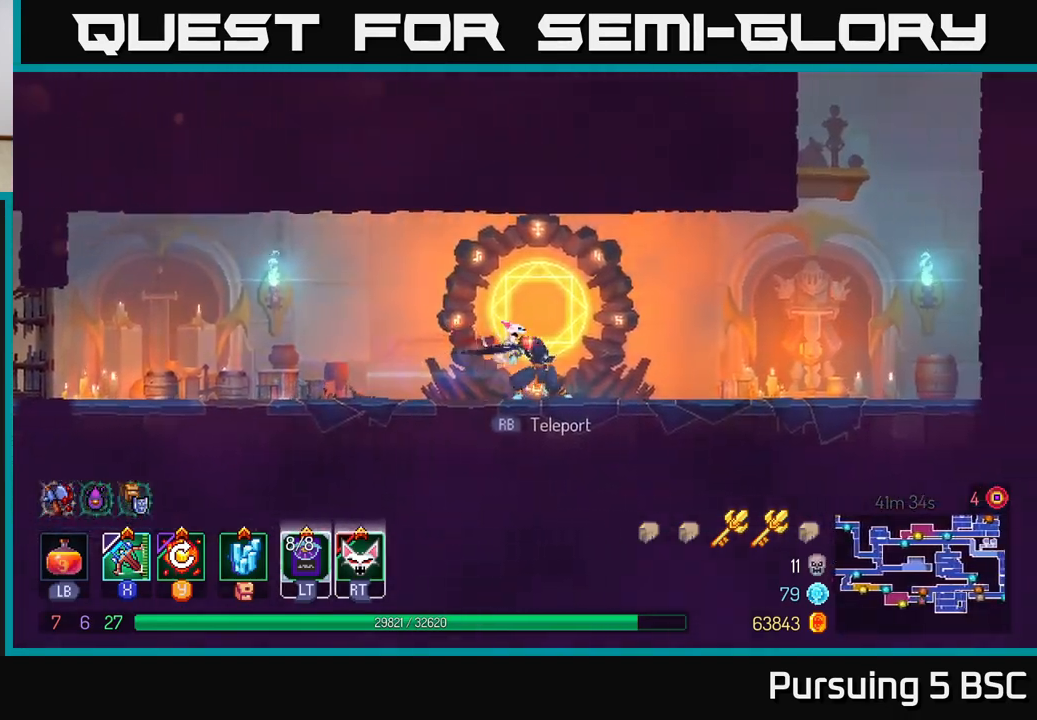
{"buttons": ["A"], "left_stick": "right", "right_stick": "center", "events": [[450, "A", "down"]]}
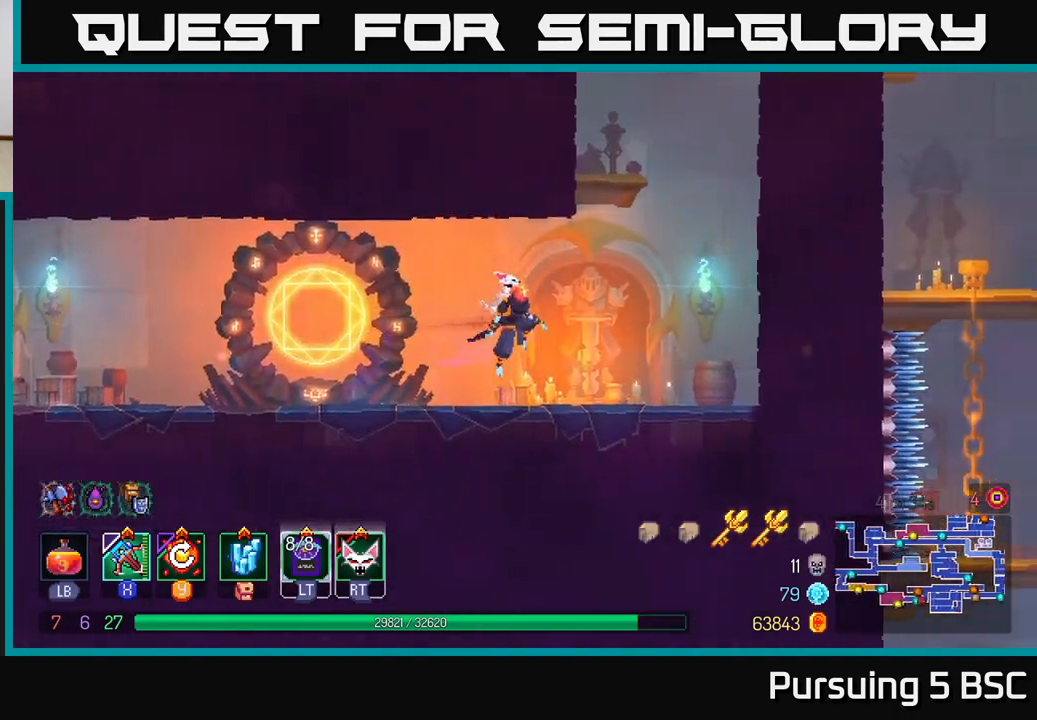
{"buttons": [], "left_stick": "left", "right_stick": "center", "events": [[50, "A", "up"], [150, "A", "down"], [283, "left_stick", "left"], [317, "A", "up"]]}
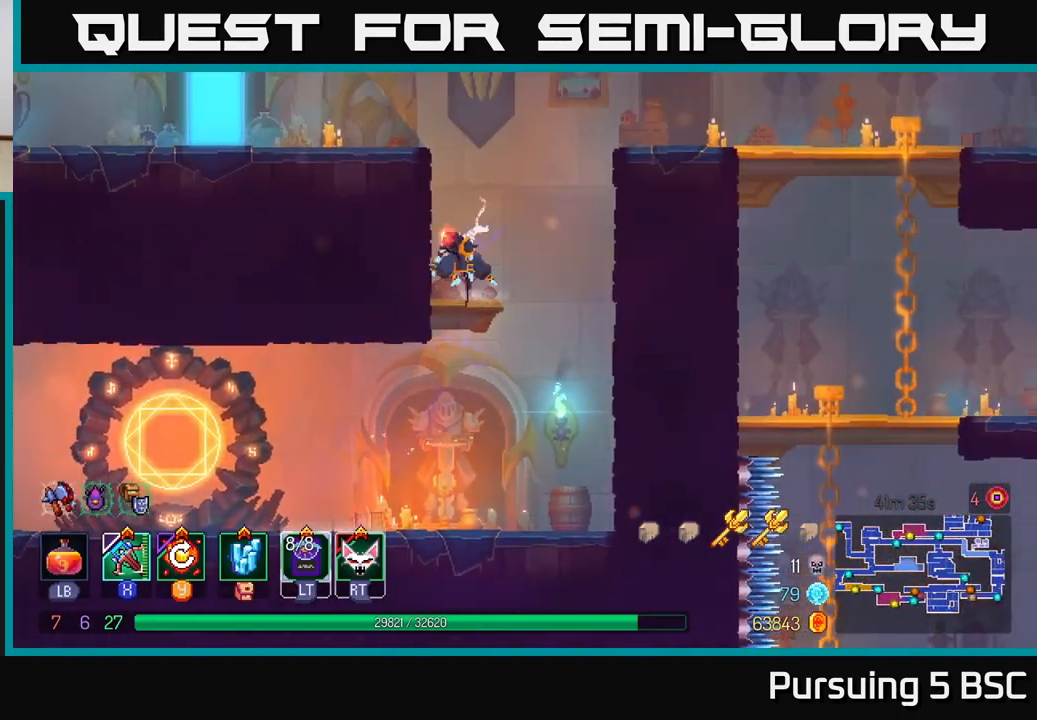
{"buttons": [], "left_stick": "left", "right_stick": "center", "events": [[217, "A", "down"], [400, "A", "up"]]}
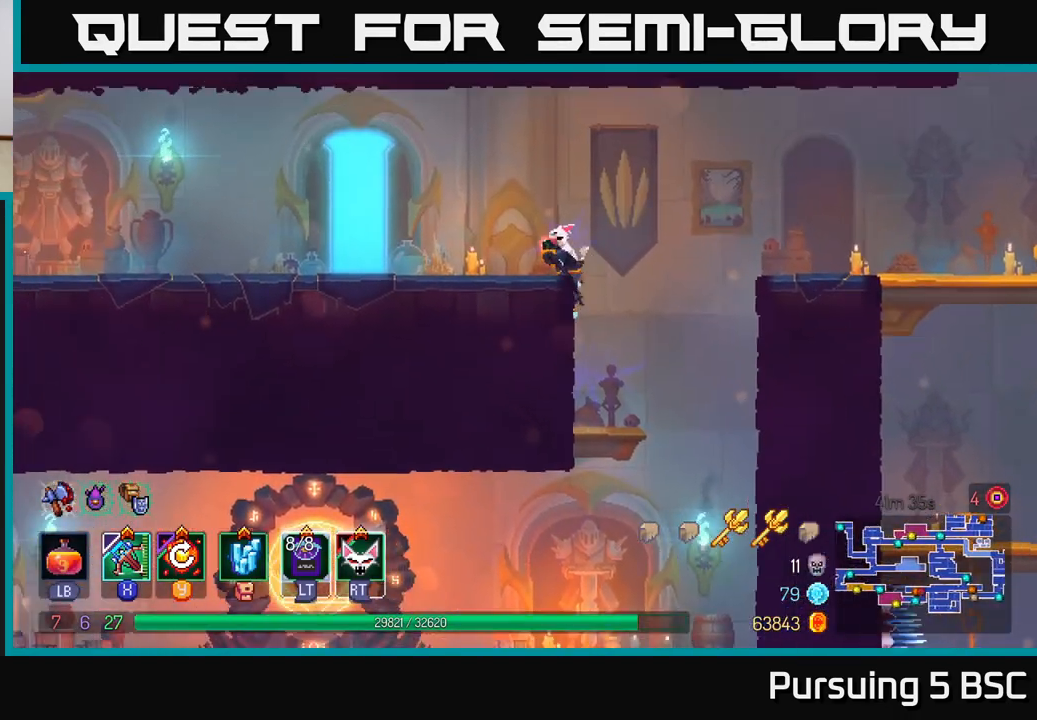
{"buttons": [], "left_stick": "center", "right_stick": "center", "events": [[117, "B", "down"], [250, "B", "up"], [417, "left_stick", "center"]]}
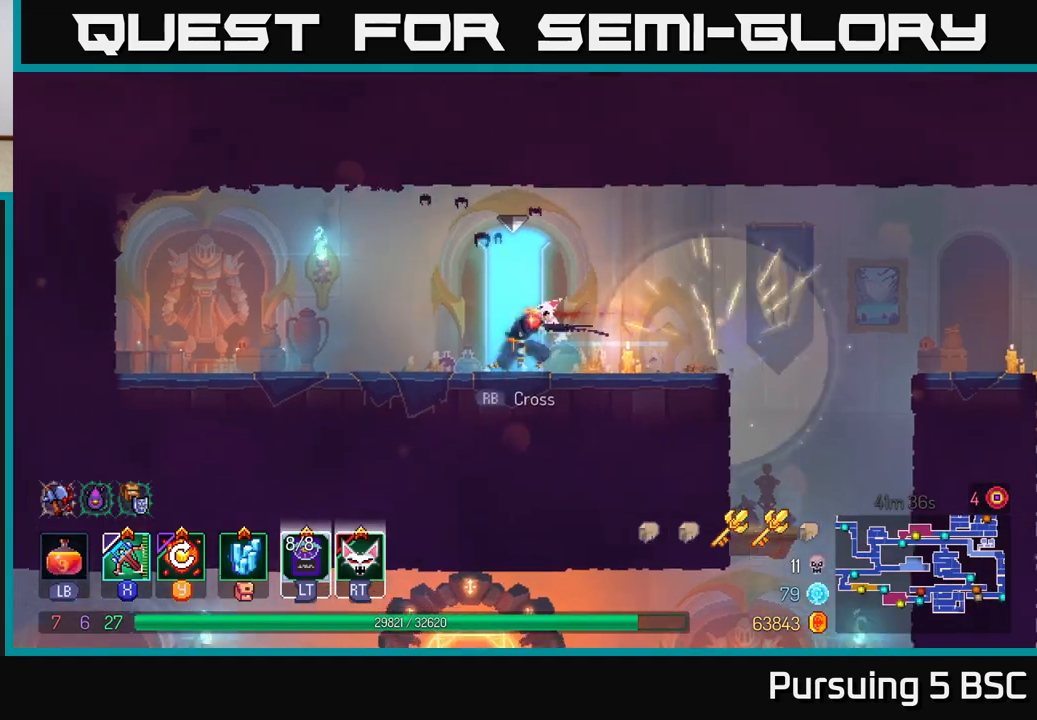
{"buttons": [], "left_stick": "center", "right_stick": "center", "events": [[67, "R1", "down"], [150, "R1", "up"]]}
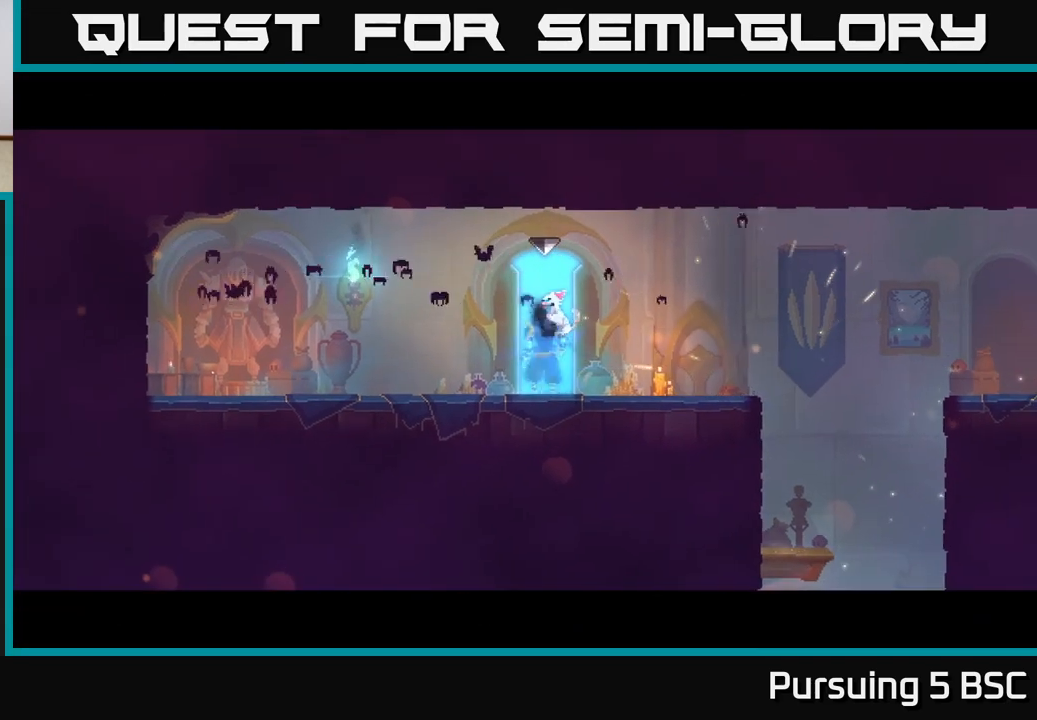
{"buttons": [], "left_stick": "center", "right_stick": "center", "events": []}
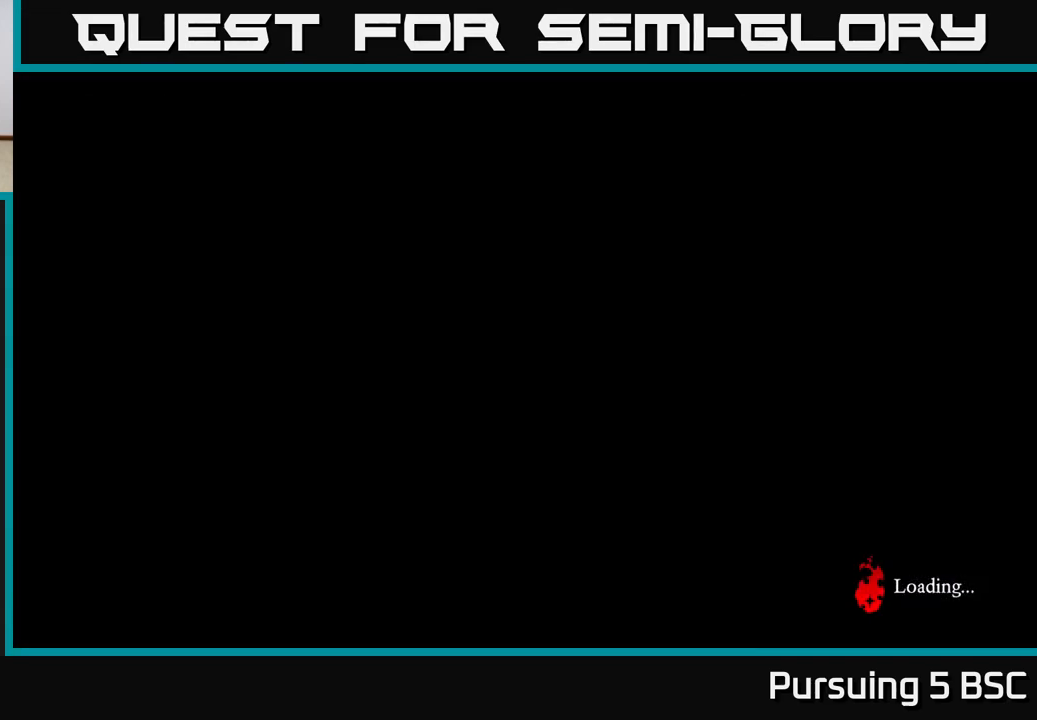
{"buttons": [], "left_stick": "center", "right_stick": "center", "events": []}
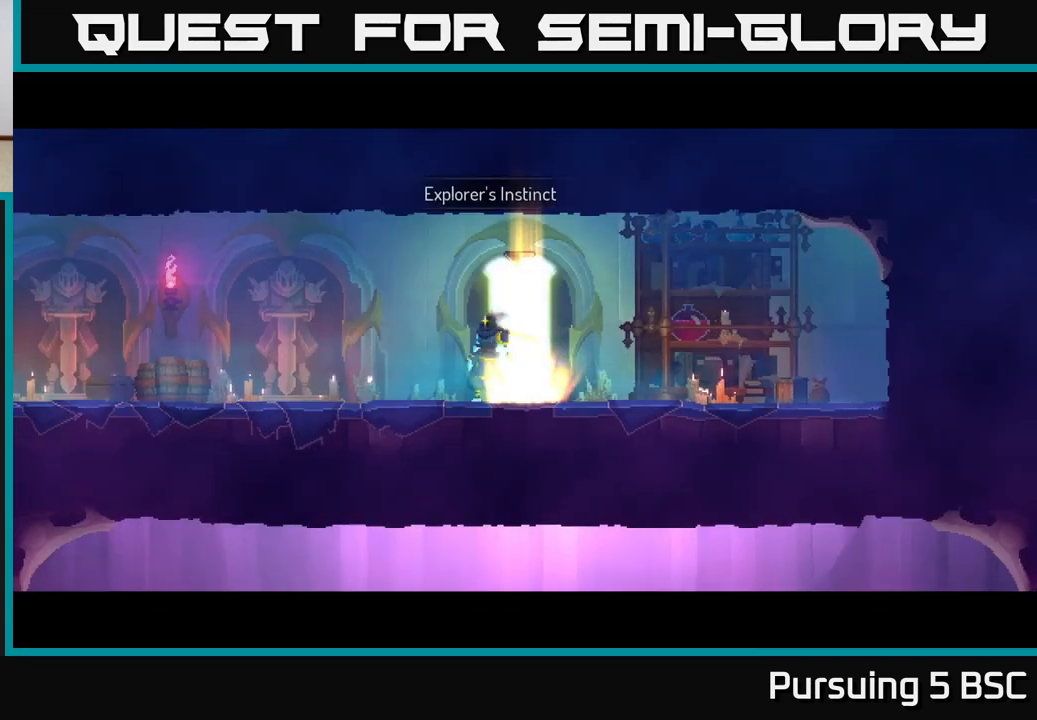
{"buttons": [], "left_stick": "left", "right_stick": "center", "events": [[67, "left_stick", "left"], [217, "B", "down"], [417, "B", "up"]]}
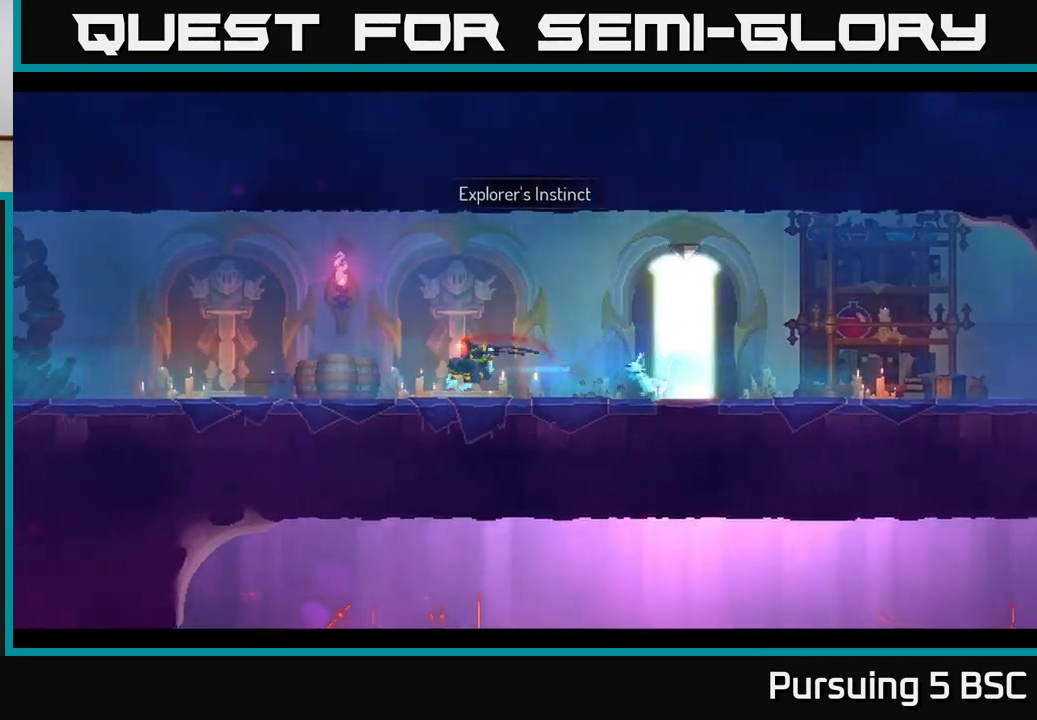
{"buttons": [], "left_stick": "left", "right_stick": "center", "events": [[300, "A", "down"], [450, "A", "up"]]}
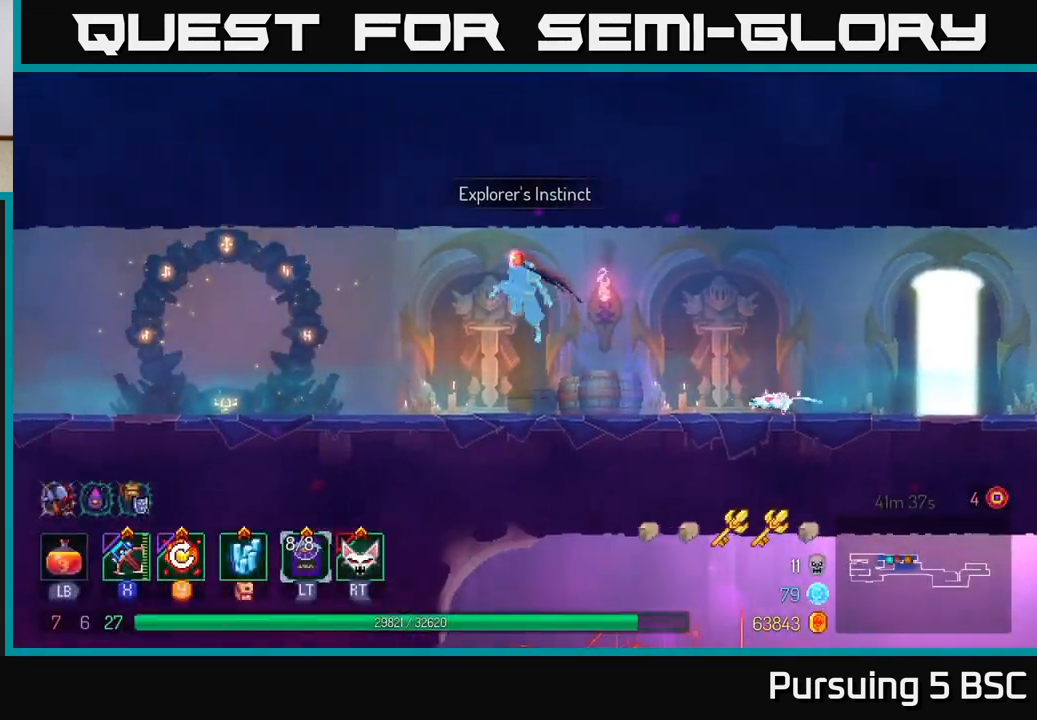
{"buttons": [], "left_stick": "left", "right_stick": "center", "events": [[283, "B", "down"], [467, "B", "up"]]}
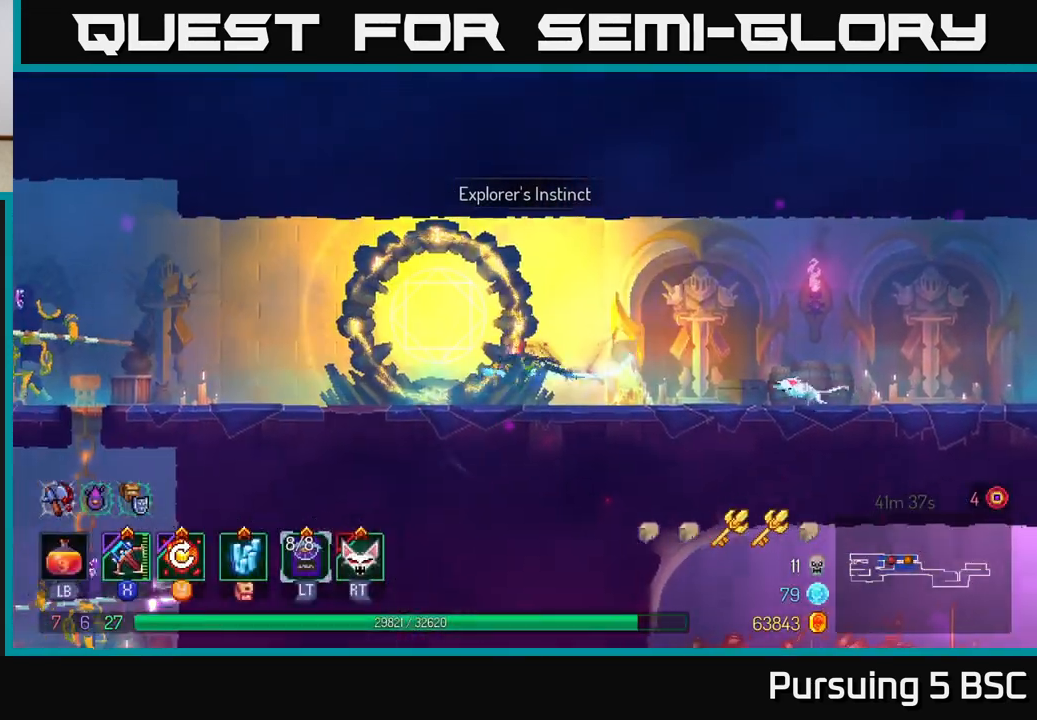
{"buttons": [], "left_stick": "left", "right_stick": "center", "events": []}
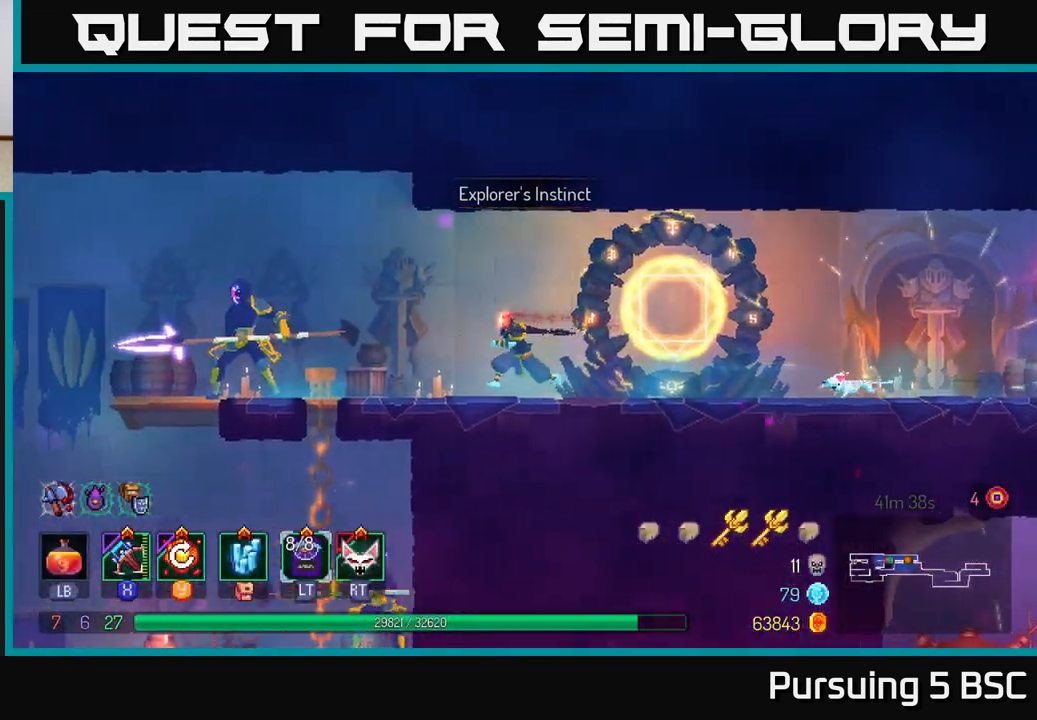
{"buttons": [], "left_stick": "center", "right_stick": "center", "events": [[33, "X", "down"], [100, "X", "up"], [433, "left_stick", "center"]]}
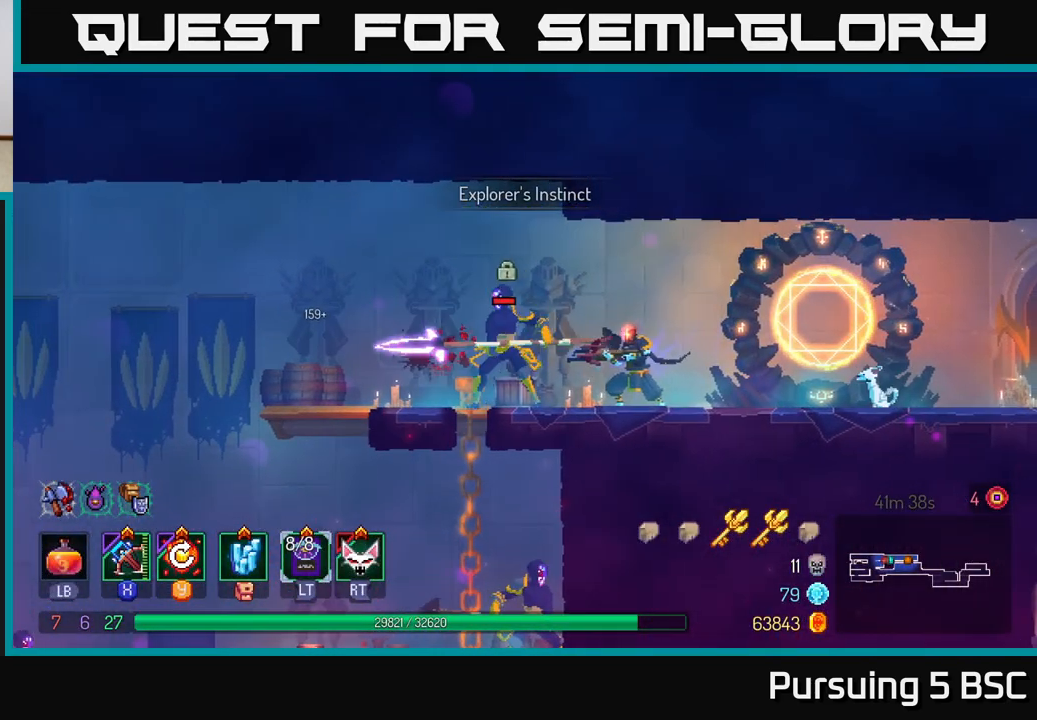
{"buttons": [], "left_stick": "center", "right_stick": "center", "events": []}
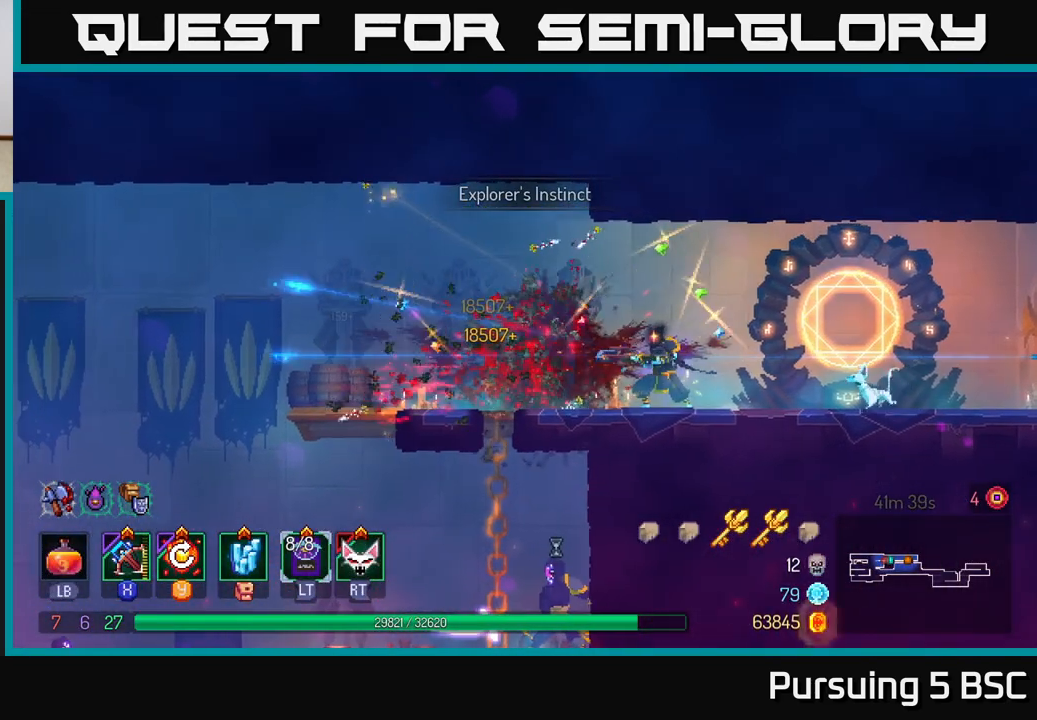
{"buttons": [], "left_stick": "left", "right_stick": "center", "events": [[100, "Y", "down"], [167, "Y", "up"], [467, "left_stick", "left"]]}
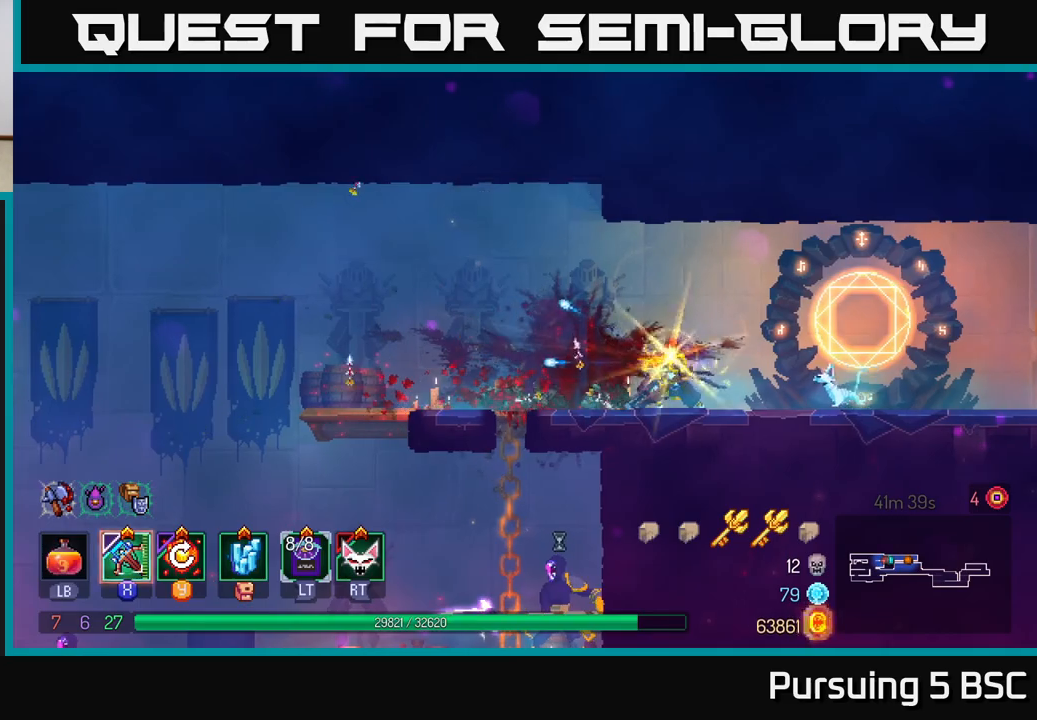
{"buttons": [], "left_stick": "left", "right_stick": "center", "events": [[267, "A", "down"], [383, "A", "up"]]}
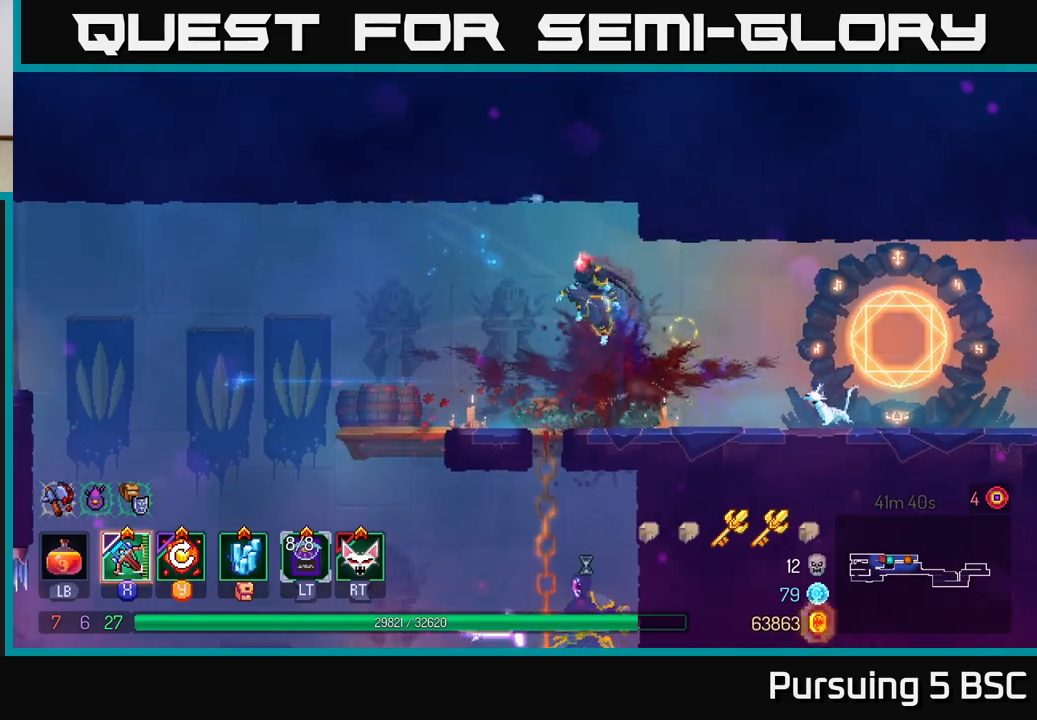
{"buttons": ["A"], "left_stick": "down", "right_stick": "center", "events": [[417, "left_stick", "down"], [467, "A", "down"]]}
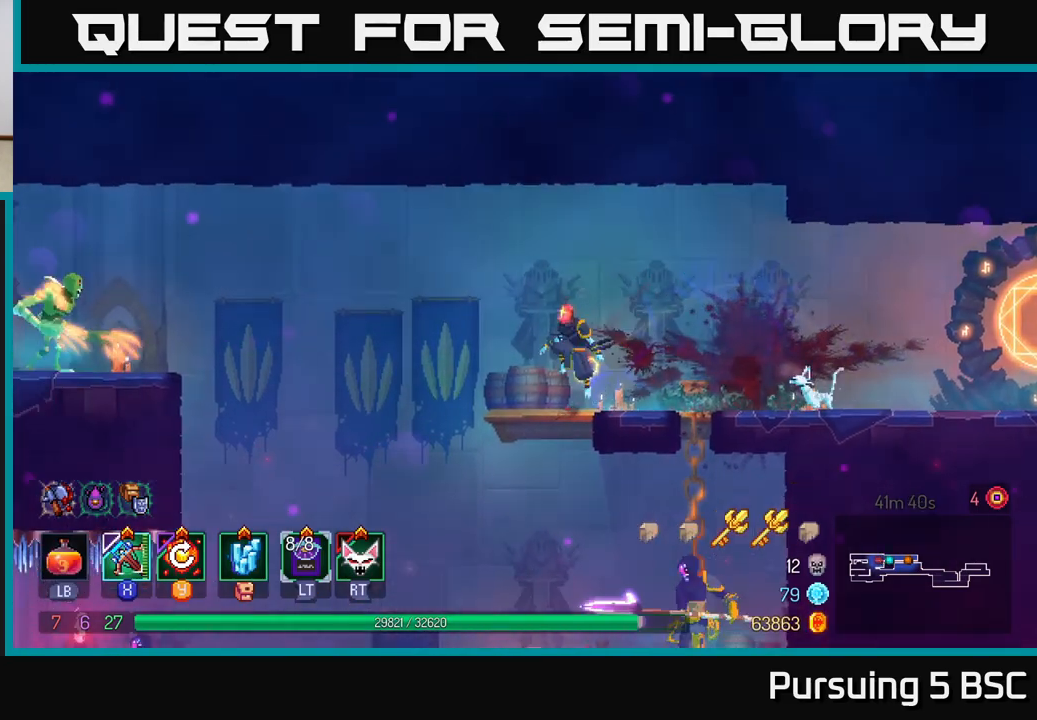
{"buttons": [], "left_stick": "center", "right_stick": "center", "events": [[17, "A", "up"], [83, "A", "down"], [300, "A", "up"], [400, "left_stick", "center"]]}
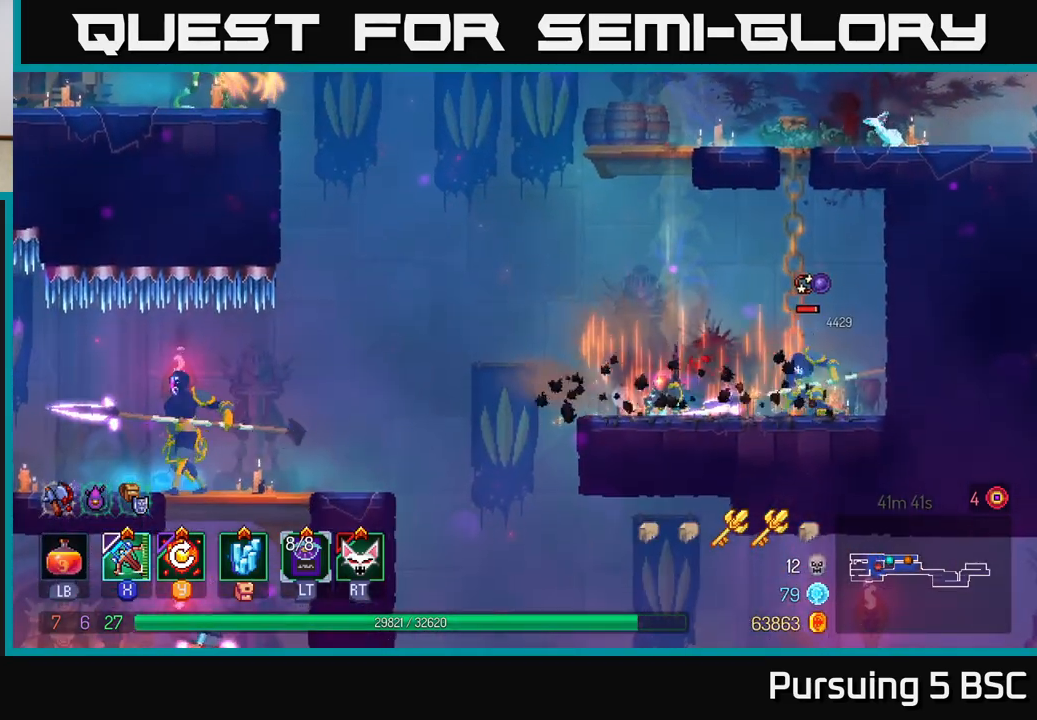
{"buttons": [], "left_stick": "right", "right_stick": "center", "events": [[50, "left_stick", "right"], [117, "X", "down"], [233, "X", "up"]]}
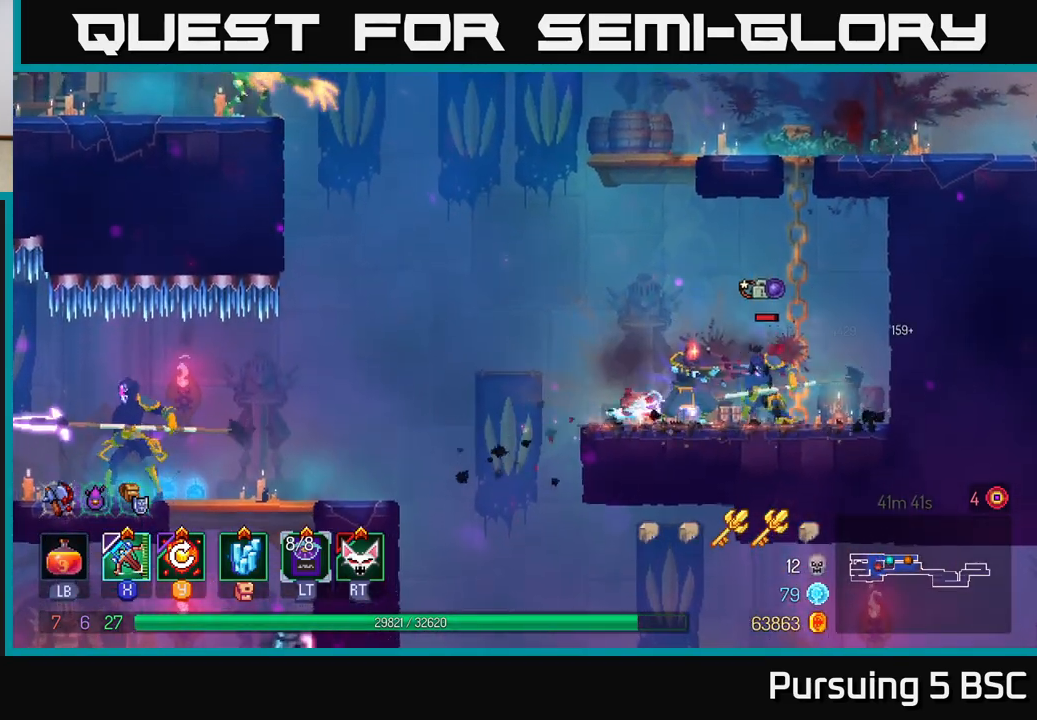
{"buttons": [], "left_stick": "center", "right_stick": "center", "events": [[350, "left_stick", "center"]]}
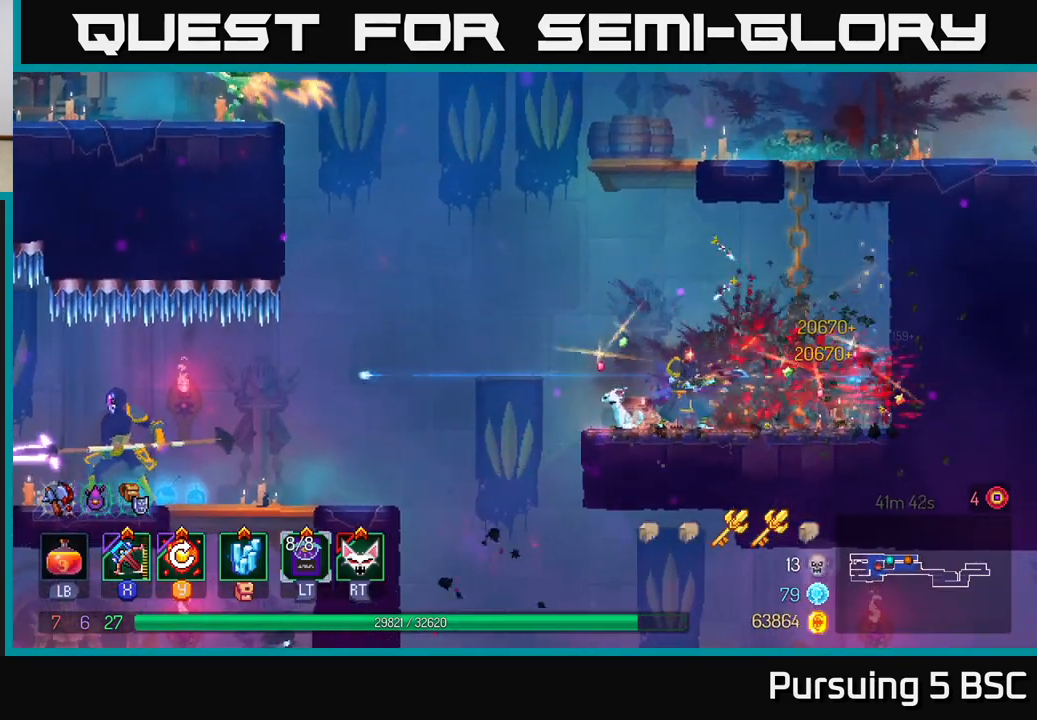
{"buttons": [], "left_stick": "center", "right_stick": "center", "events": [[83, "Y", "down"], [217, "Y", "up"]]}